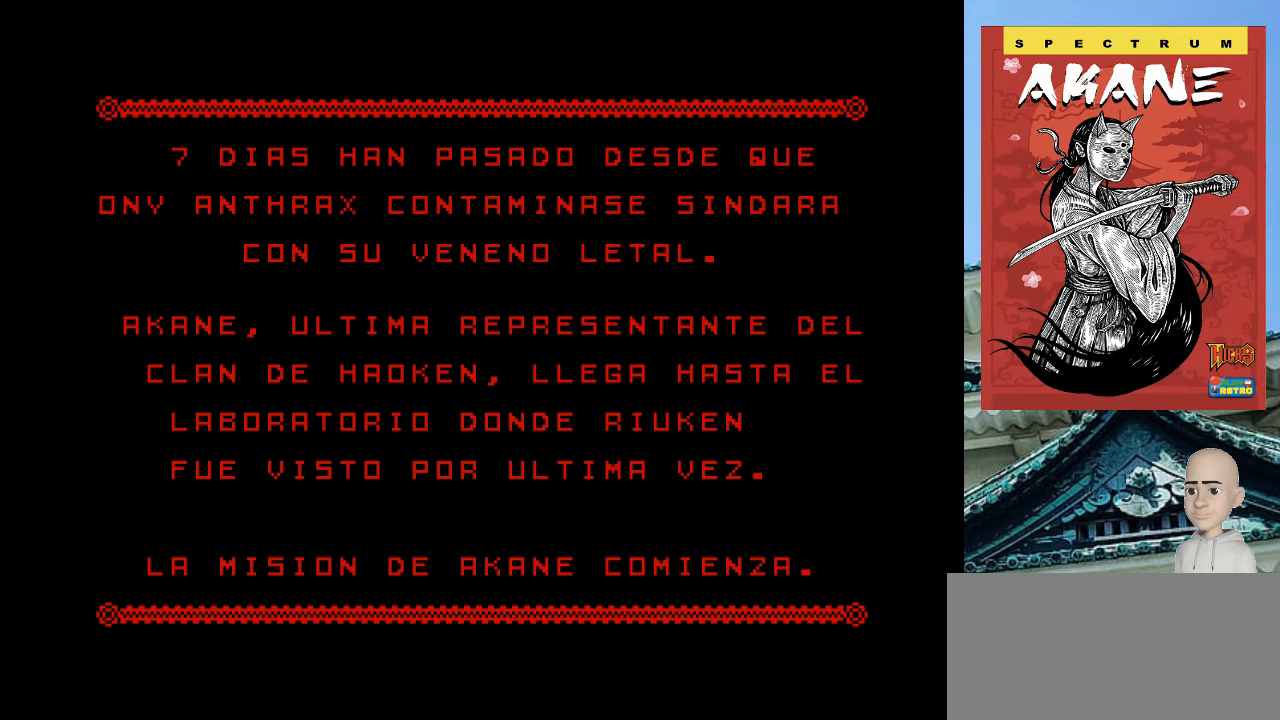
Gameplay with keyboard; each line is a JSON object with the keys held at the frame after it. "events" lists presses ("down") and releases ("up") of ".", "/", "0", "1", "2", "3", "4", "5", "6", "7", "8", "9", "a", "alt_l", "alt_r", "b", "backslash", "backspace", "c", "caps_lock", "comma", "ctrl_l", "ctrl_r", "d", "e", "equals", "escape", "f", "f1", "f10", "f11", "f12", "f2", "f3", "f4", "f5", "f6", "f7", "f8", "f9", "g", "h", "i", "j", "k", "l", "lbracket", "m", "minus", "n", "o", "p", "q", "quote", "r", "rbracket", "return", "s", "semicolon", "shift_l", "shift_r", "space", "super", "t", "tab", "tilde", "u", "v", "w", "x", "y" and "z" between this image and that frame as [ms after this image, input, new state], when the widget could be followed in between. No other keys are recorded. Mouse input is not recorded.
{"keys": ["m"], "events": [[460, "m", "down"]]}
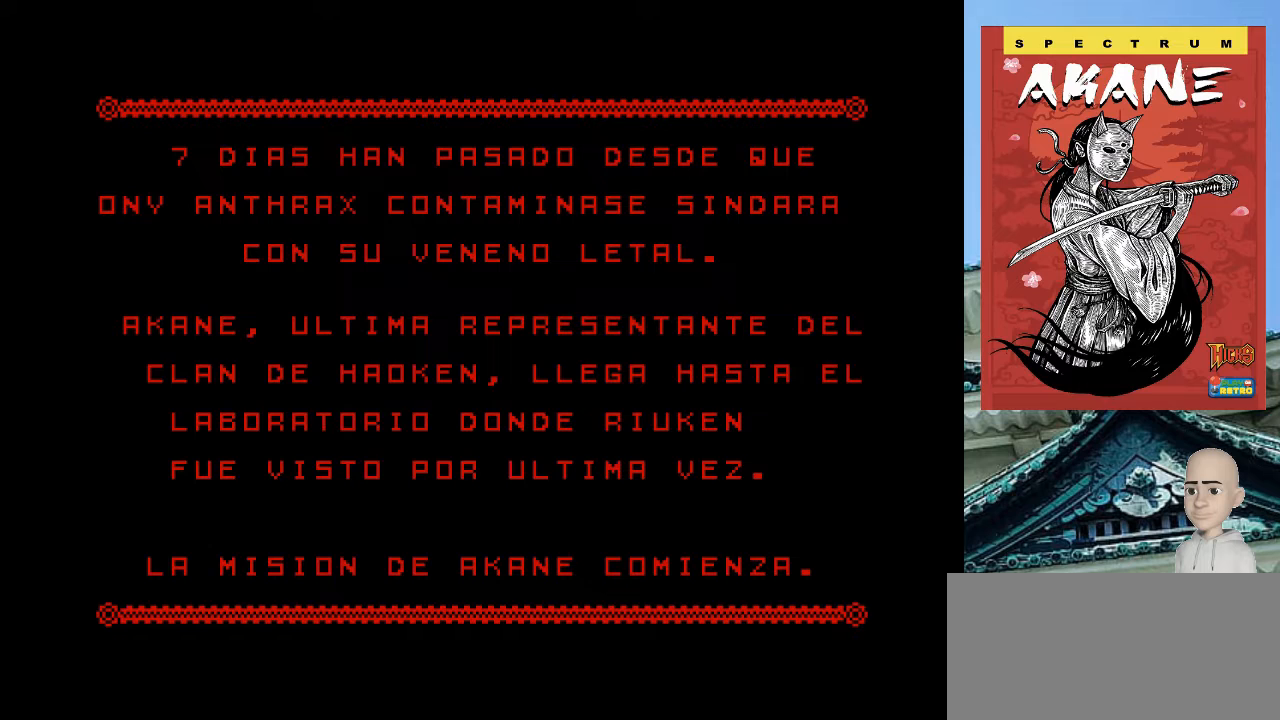
{"keys": ["p"], "events": [[80, "m", "up"], [300, "p", "down"]]}
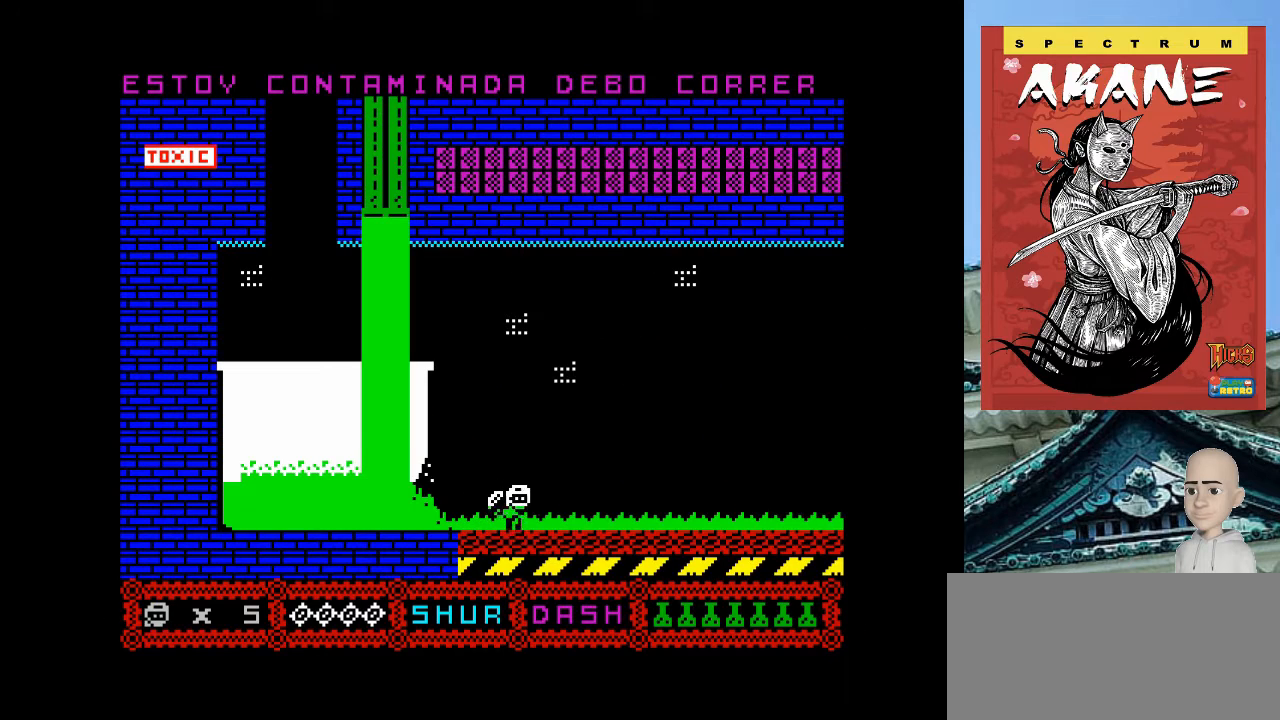
{"keys": ["p"], "events": []}
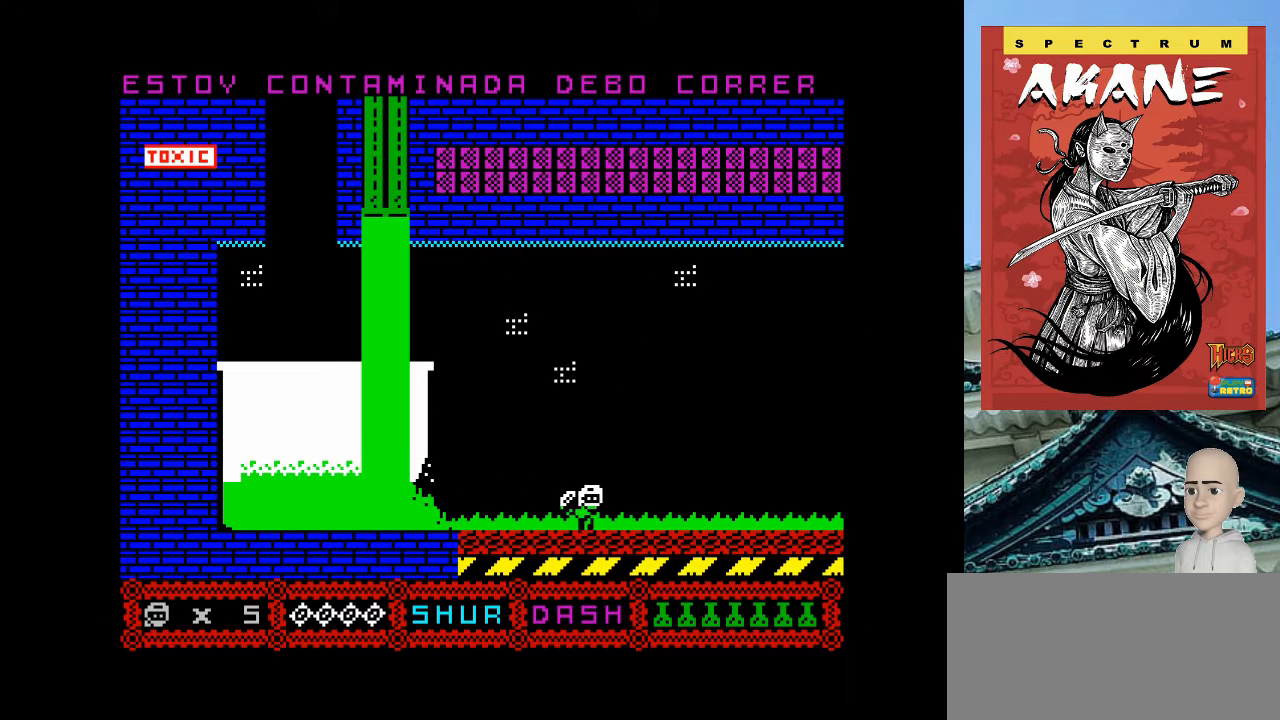
{"keys": ["p"], "events": []}
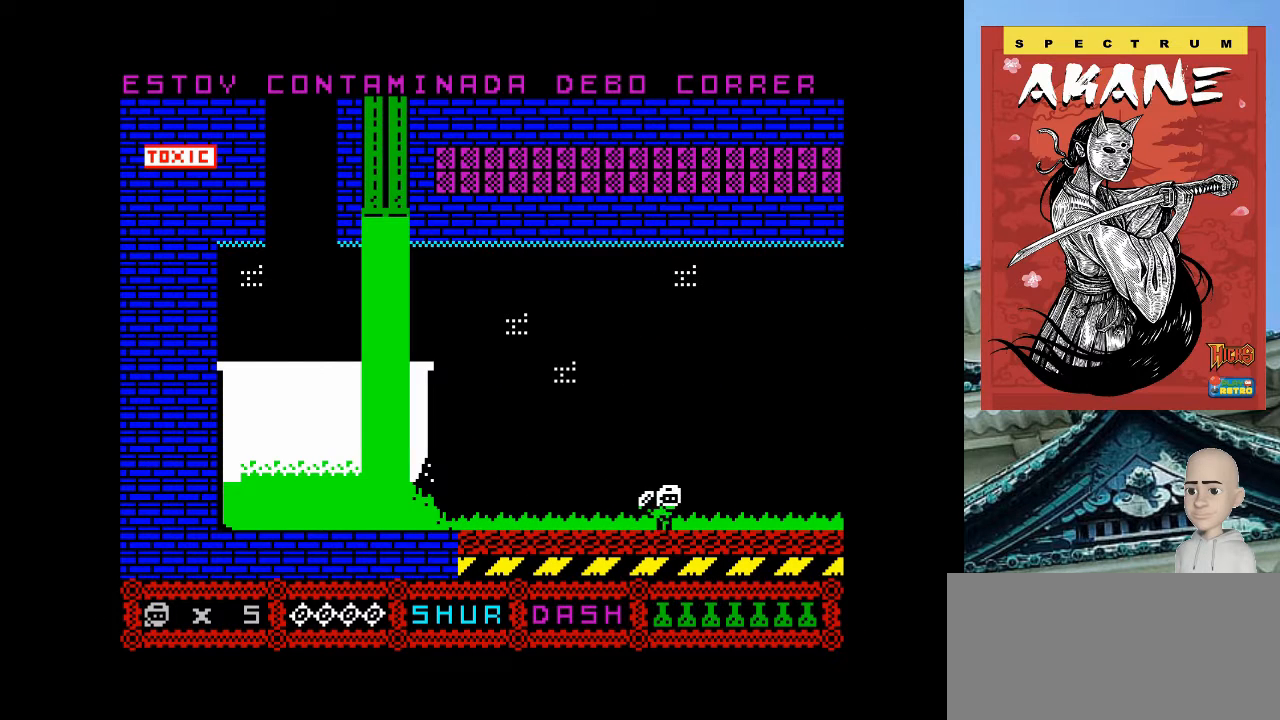
{"keys": ["p"], "events": [[200, "space", "down"], [300, "space", "up"]]}
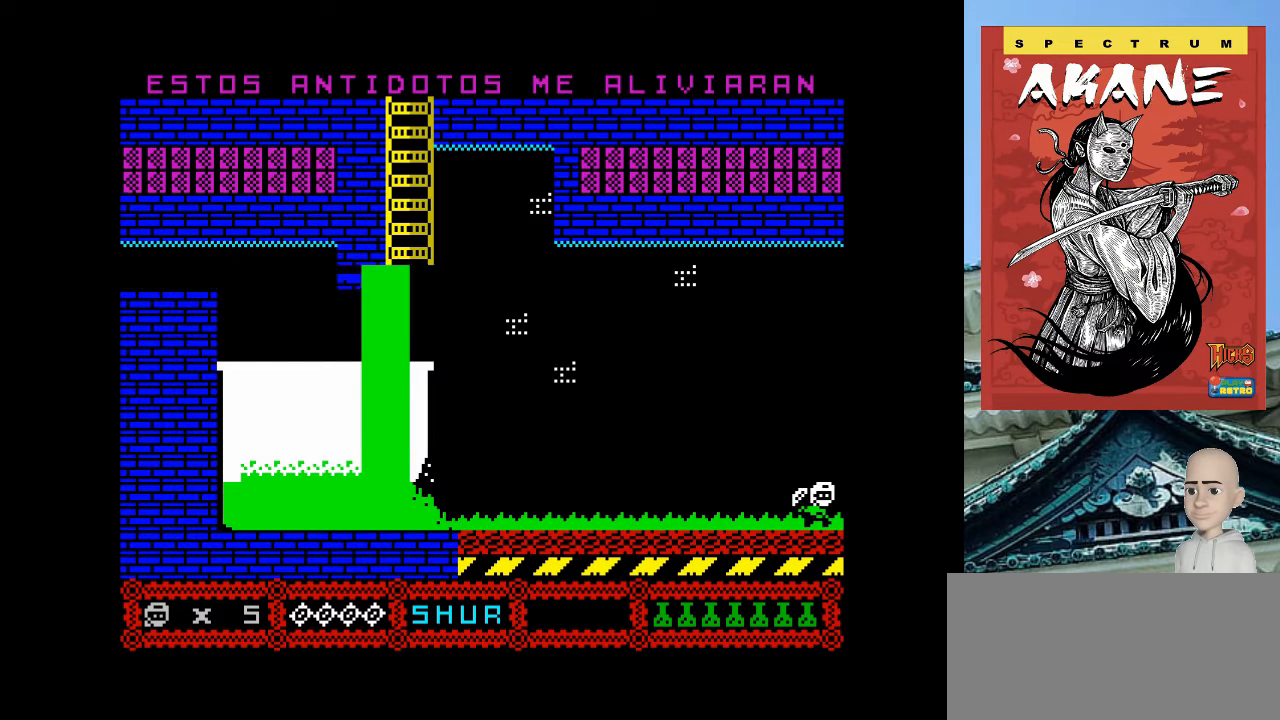
{"keys": ["p"], "events": [[360, "m", "down"], [500, "m", "up"]]}
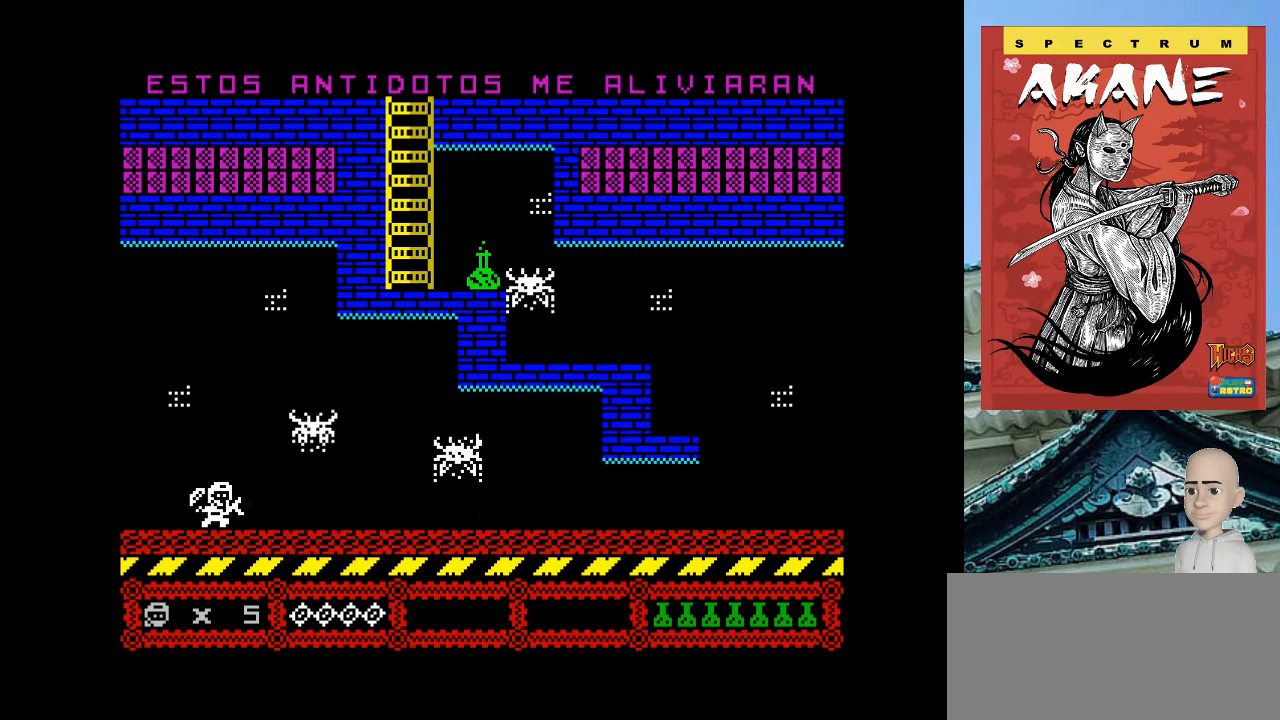
{"keys": ["p"], "events": [[100, "p", "up"], [200, "p", "down"]]}
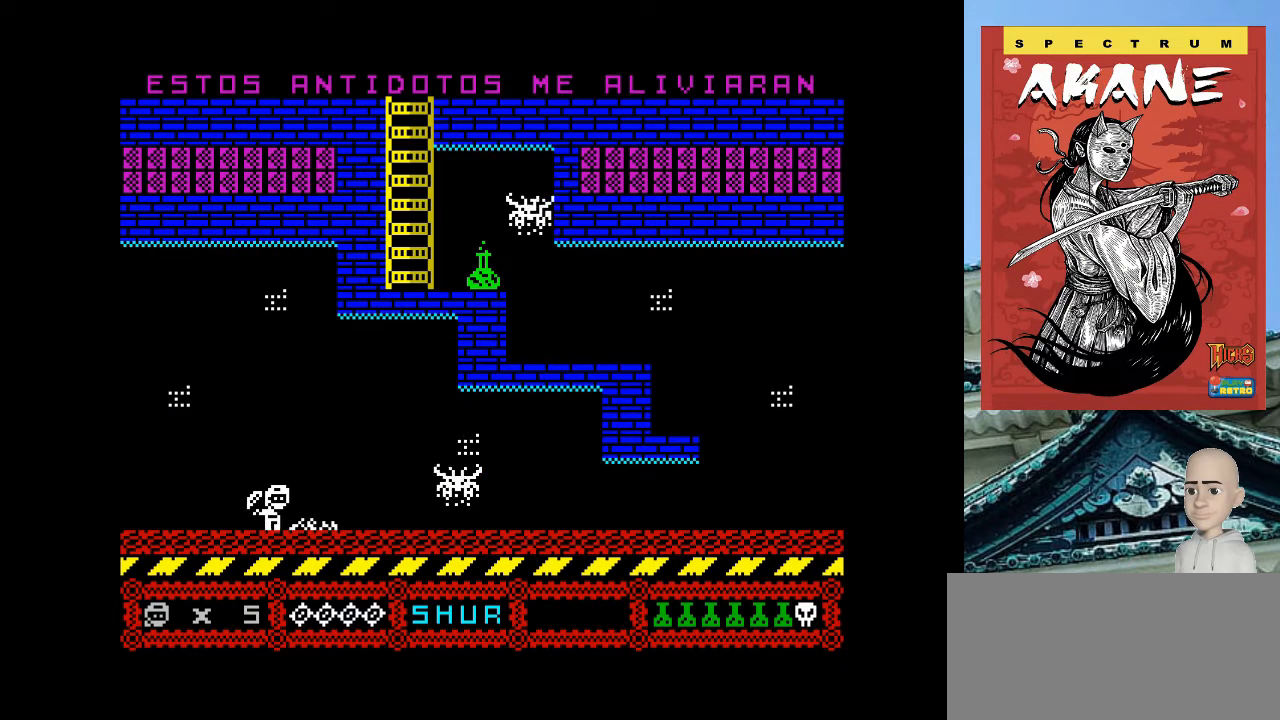
{"keys": ["p"], "events": [[60, "m", "down"], [200, "m", "up"]]}
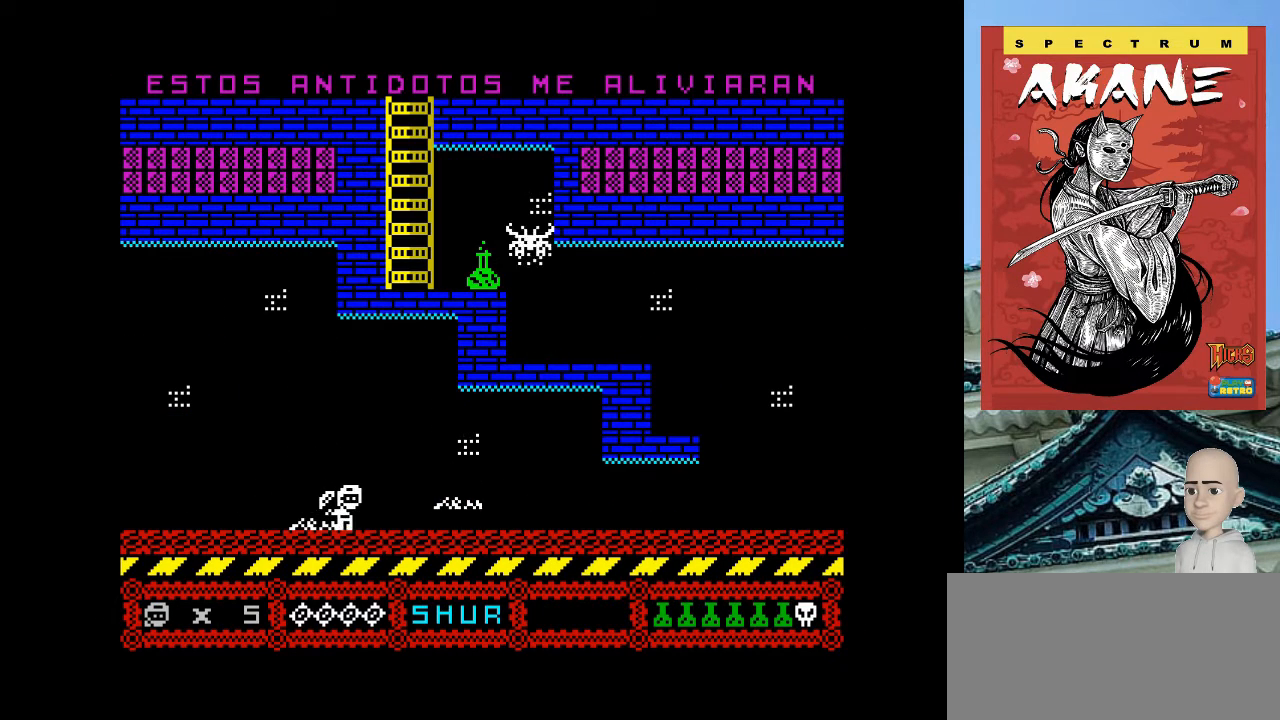
{"keys": ["p"], "events": [[300, "space", "down"], [480, "space", "up"]]}
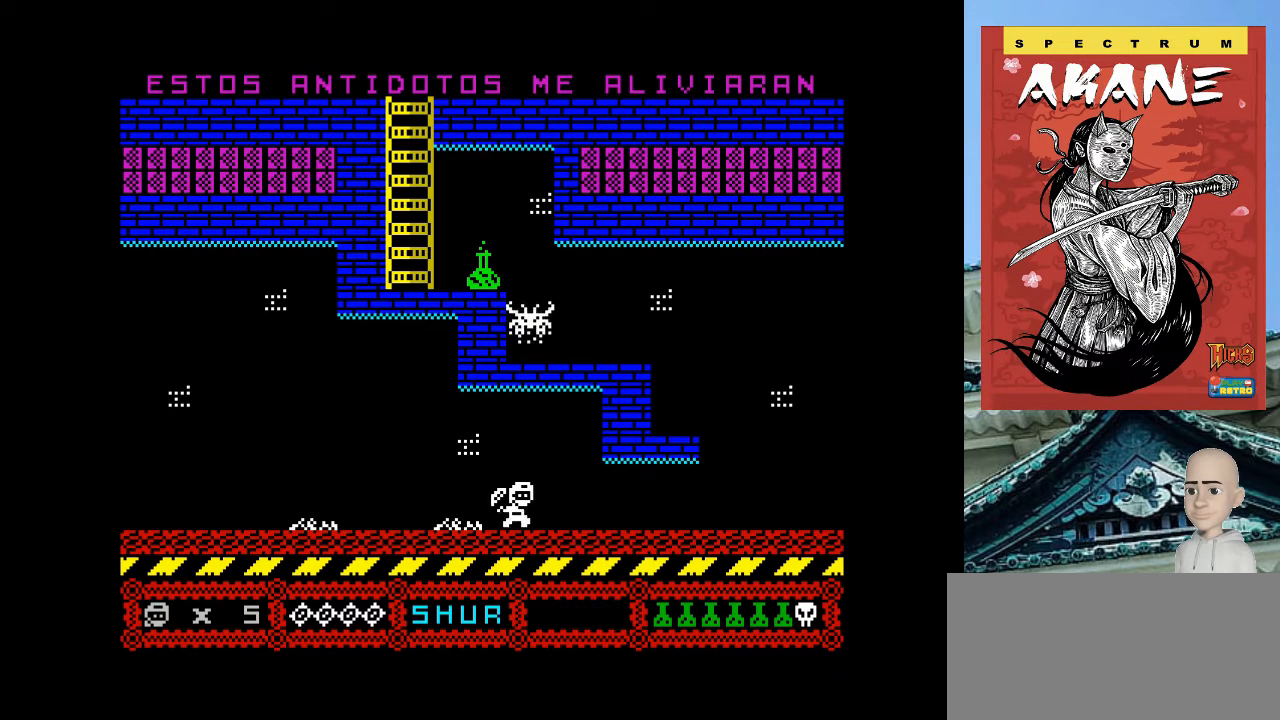
{"keys": ["p"], "events": []}
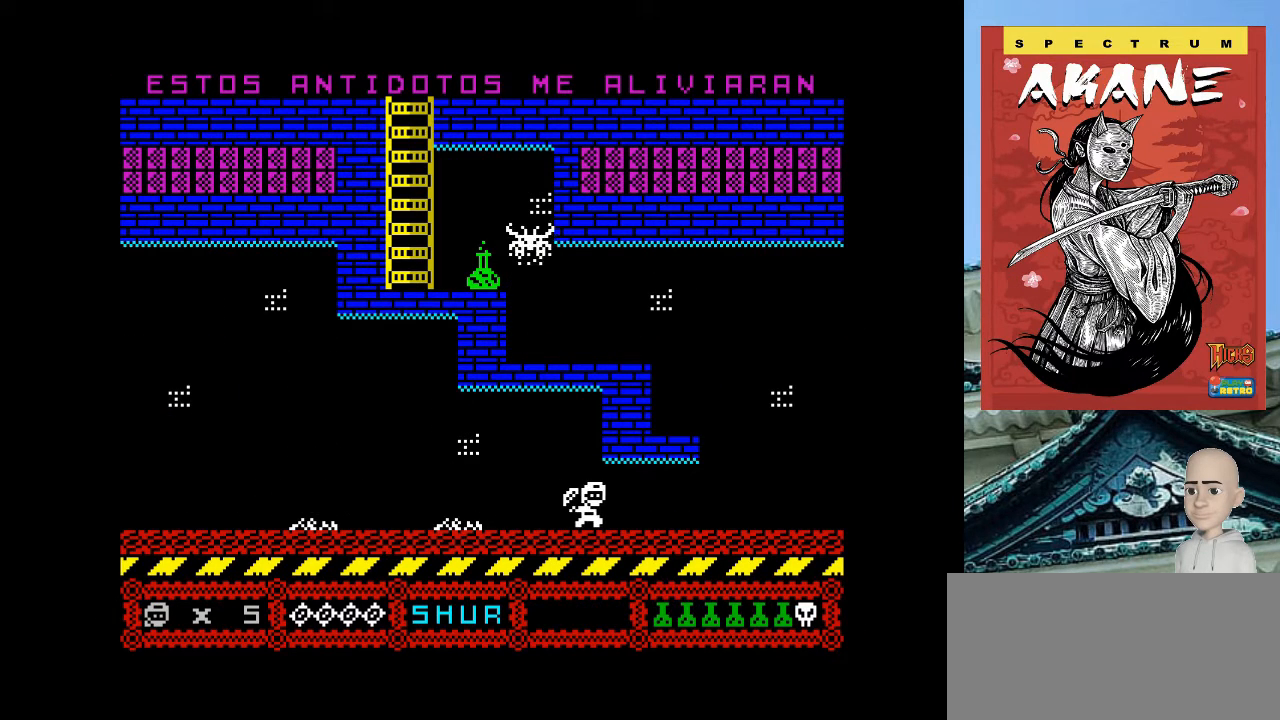
{"keys": ["p"], "events": []}
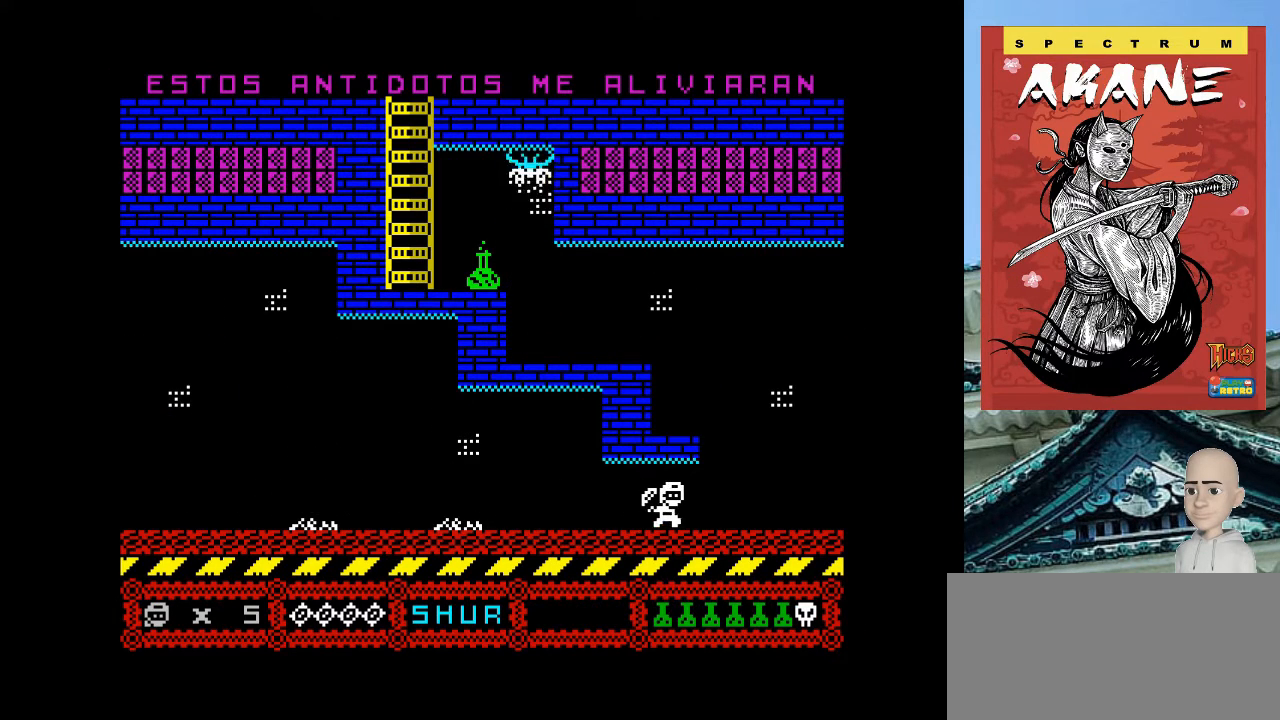
{"keys": ["o", "p", "q"], "events": [[440, "q", "down"], [480, "o", "down"]]}
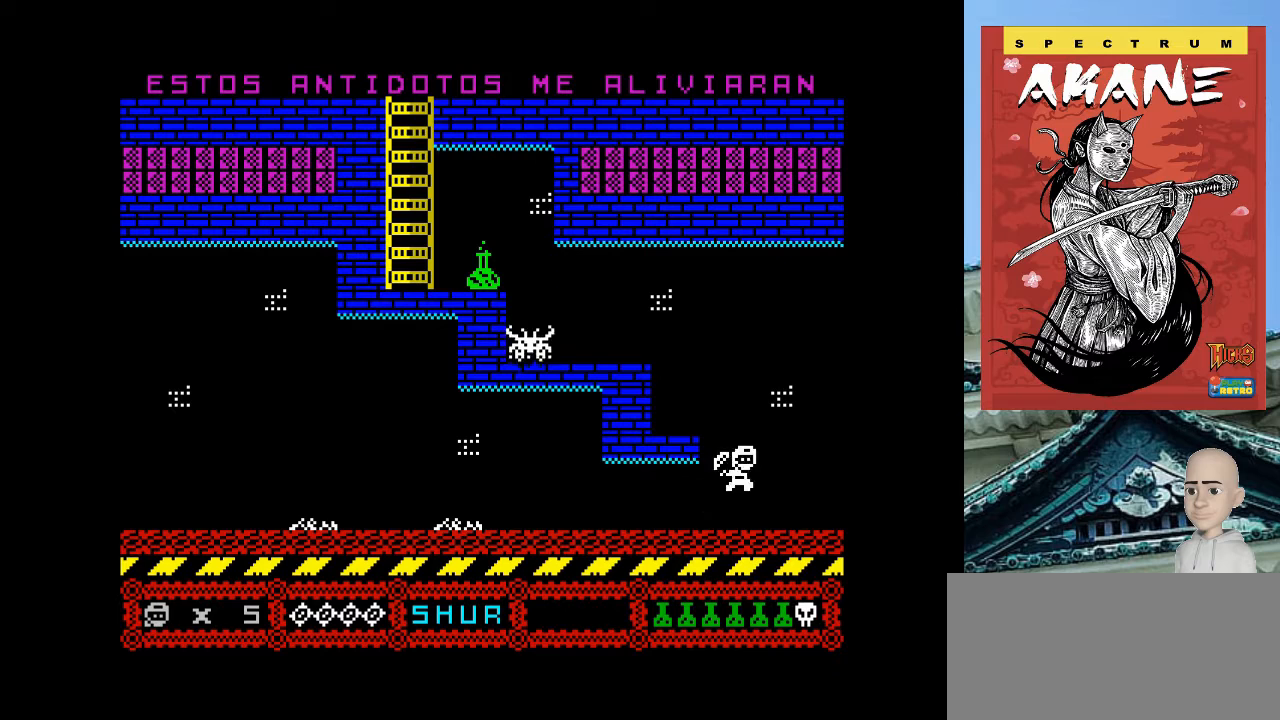
{"keys": ["o"], "events": [[20, "p", "up"], [100, "q", "up"]]}
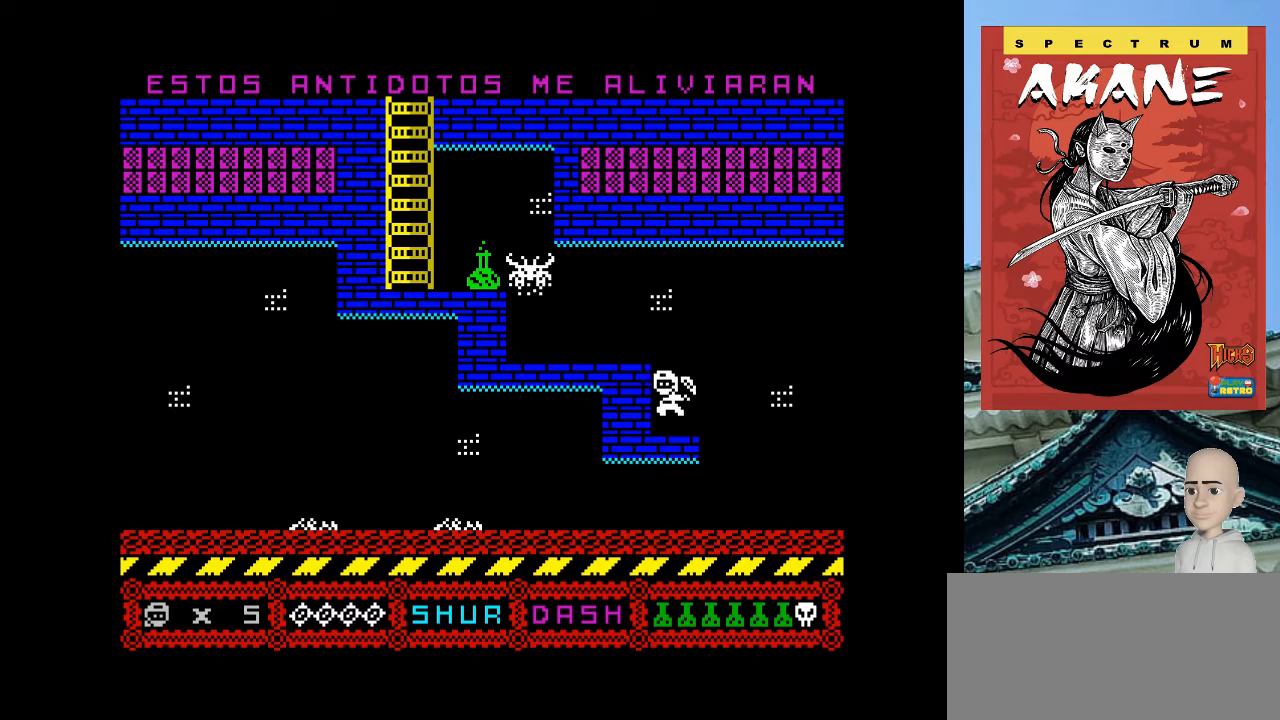
{"keys": [], "events": [[140, "q", "down"], [300, "q", "up"], [500, "o", "up"]]}
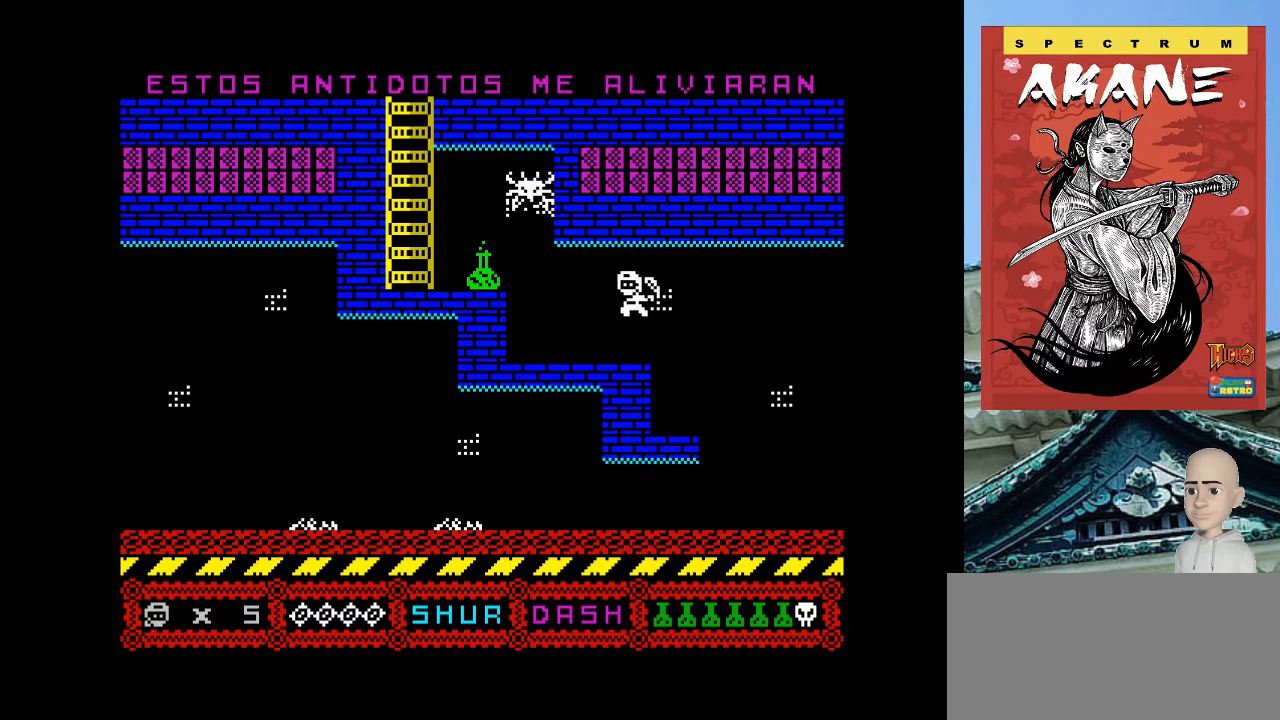
{"keys": ["o"], "events": [[240, "o", "down"], [260, "m", "down"], [360, "m", "up"]]}
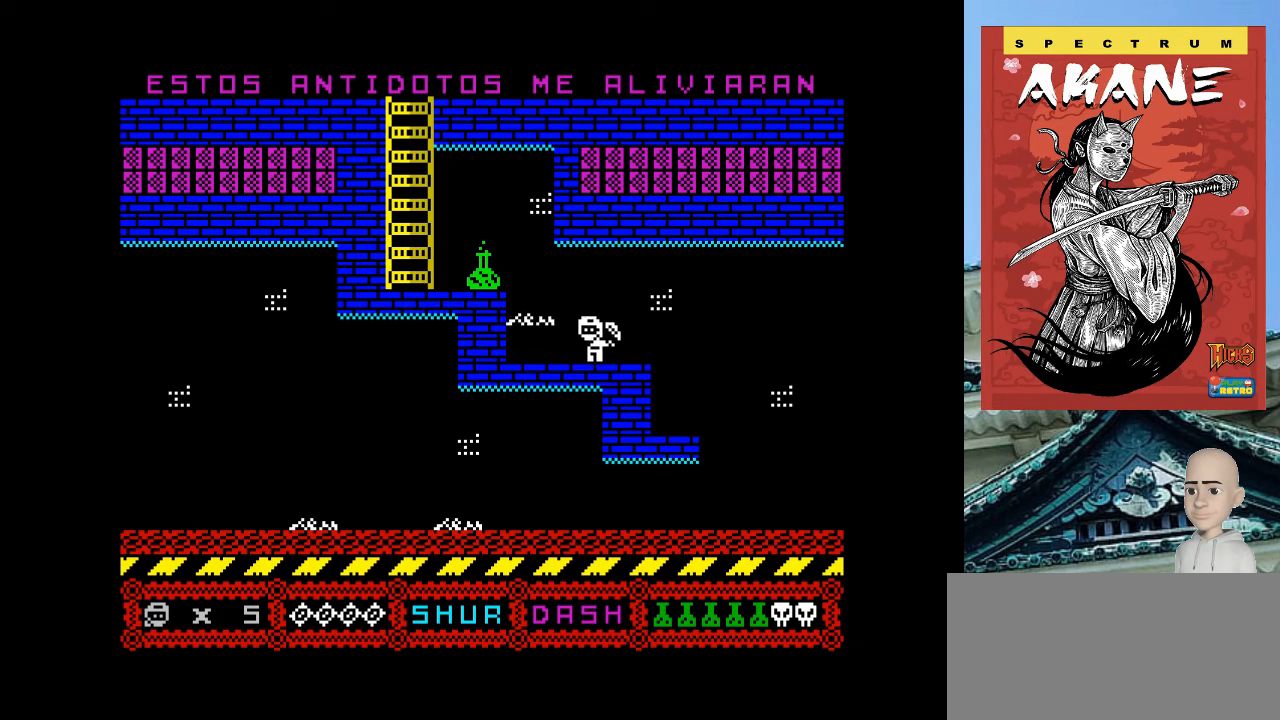
{"keys": ["o"], "events": [[300, "q", "down"], [440, "q", "up"]]}
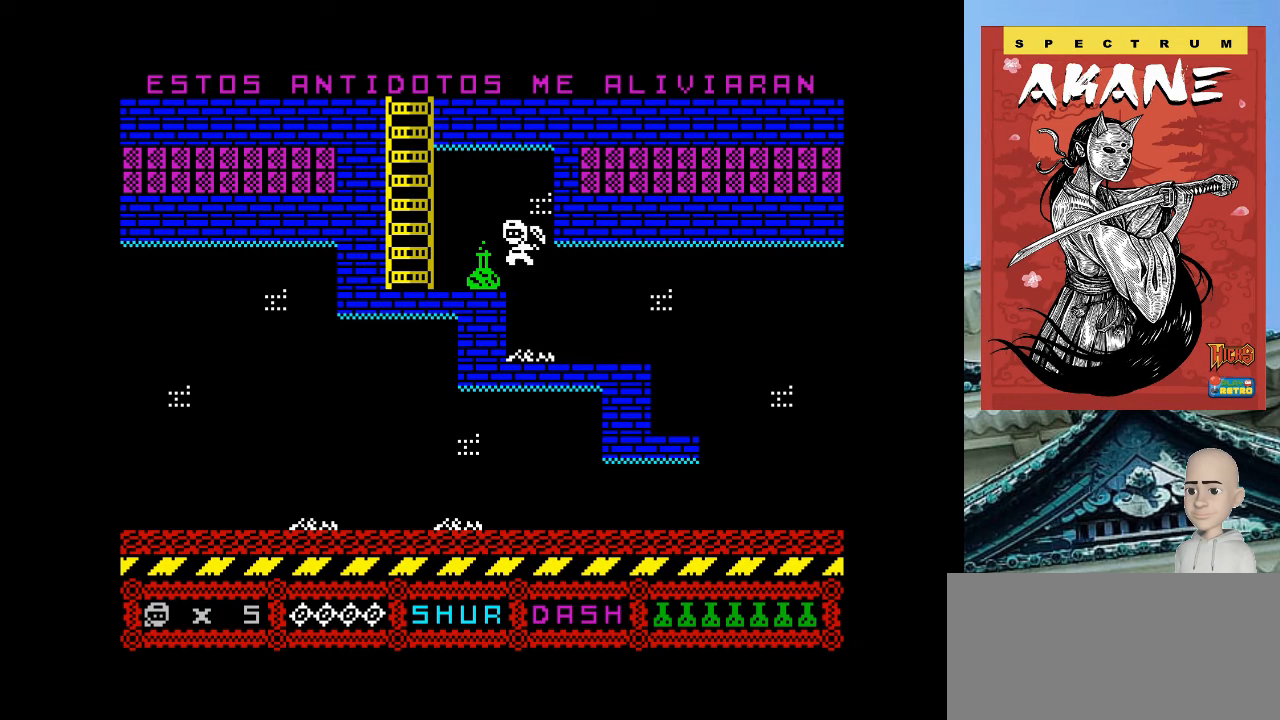
{"keys": ["o"], "events": []}
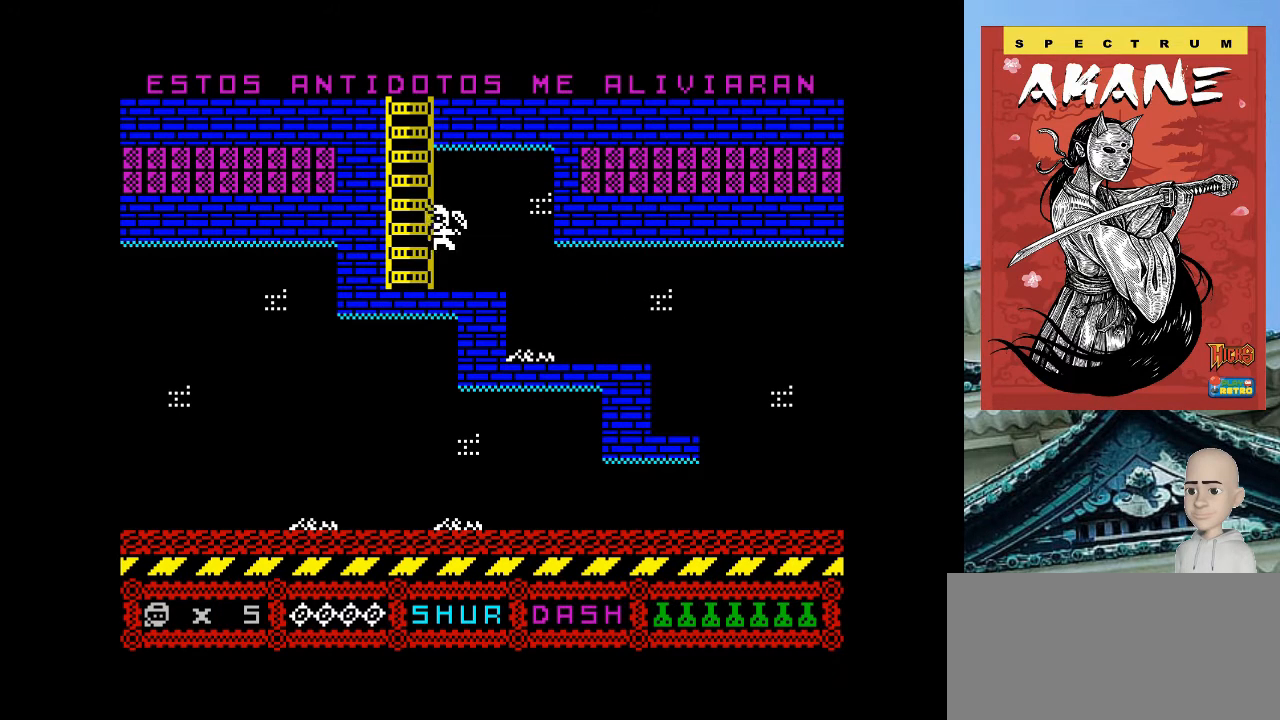
{"keys": ["q"], "events": [[40, "q", "down"], [440, "o", "up"]]}
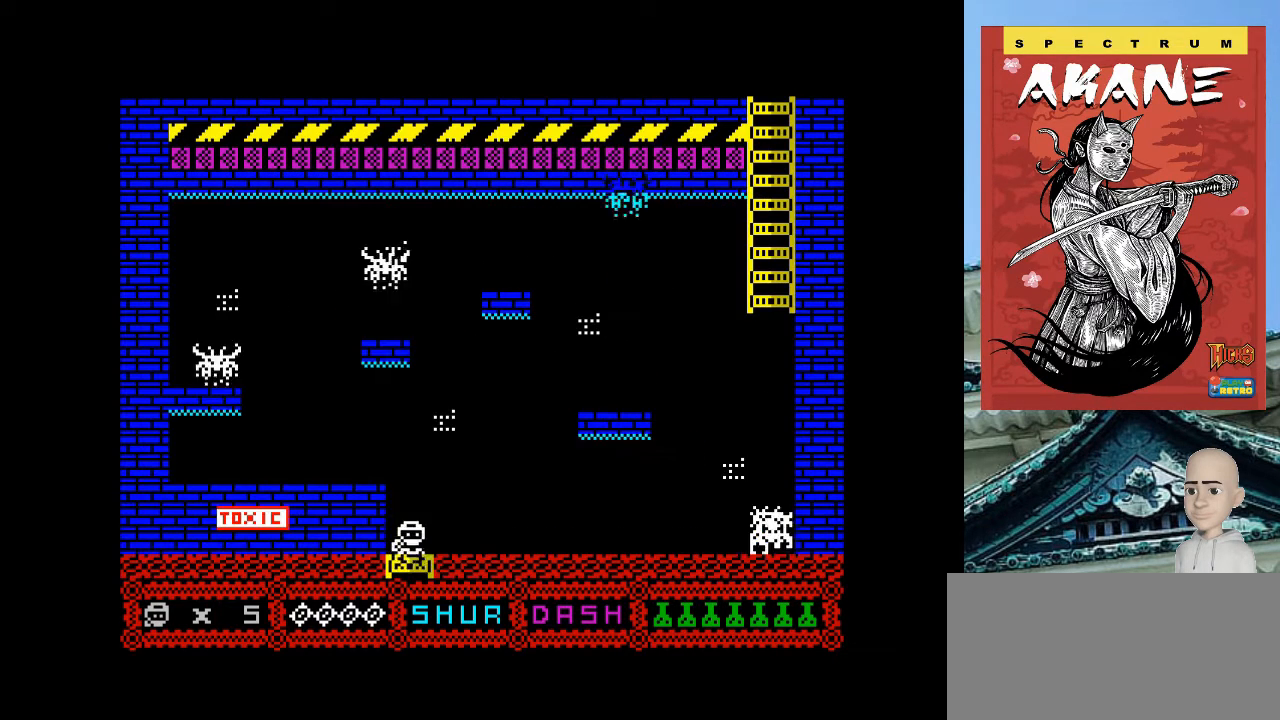
{"keys": ["o"], "events": [[360, "q", "up"], [400, "o", "down"]]}
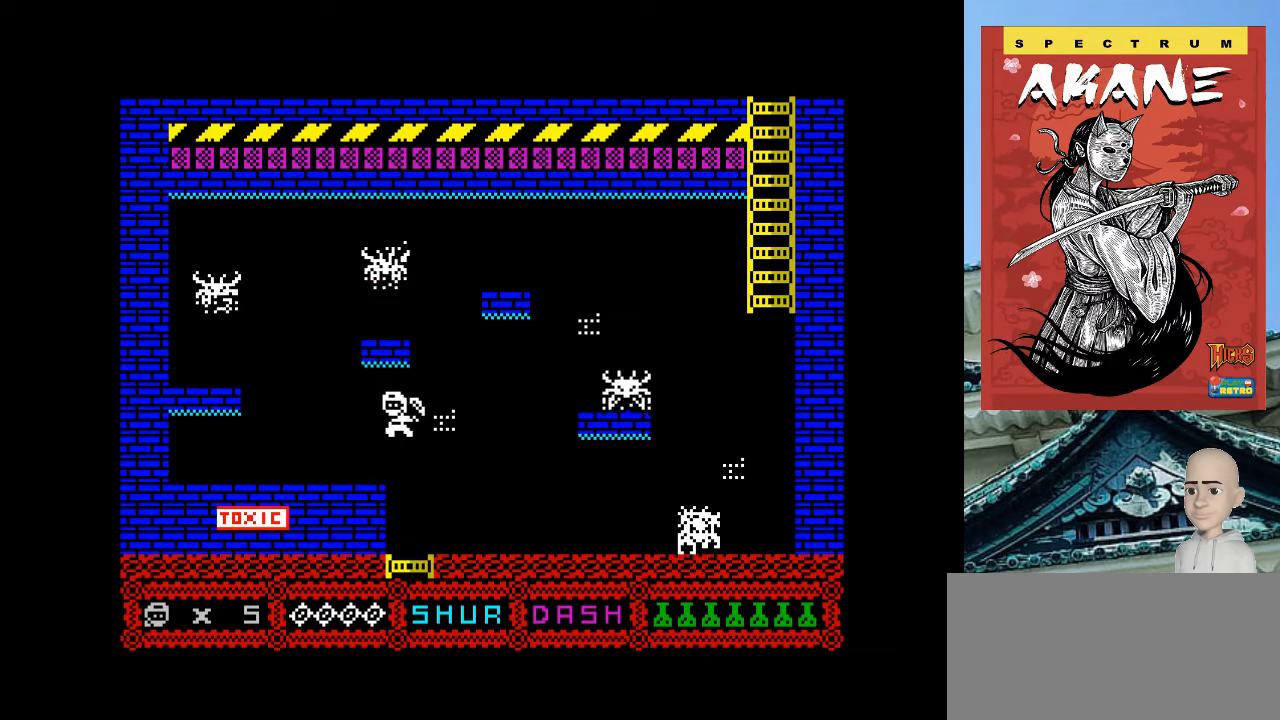
{"keys": ["o", "q"], "events": [[460, "q", "down"]]}
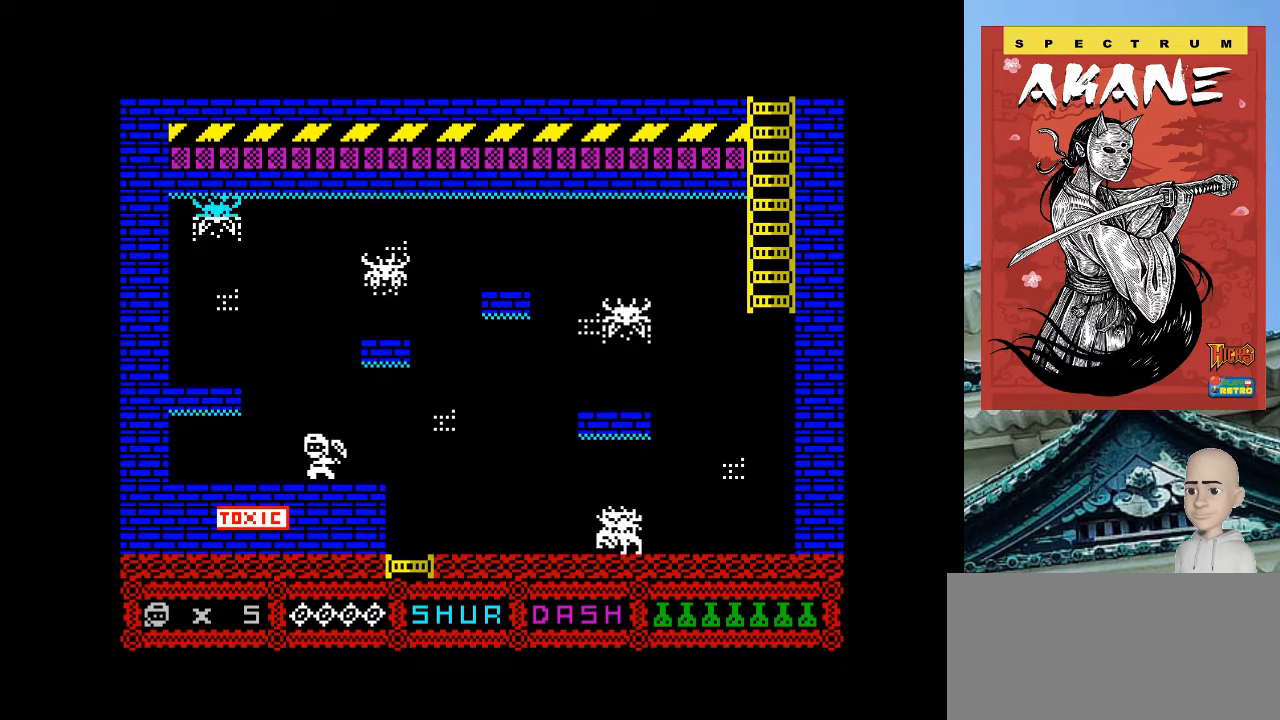
{"keys": ["o"], "events": [[20, "o", "up"], [160, "o", "down"], [220, "q", "up"], [240, "m", "down"], [400, "m", "up"]]}
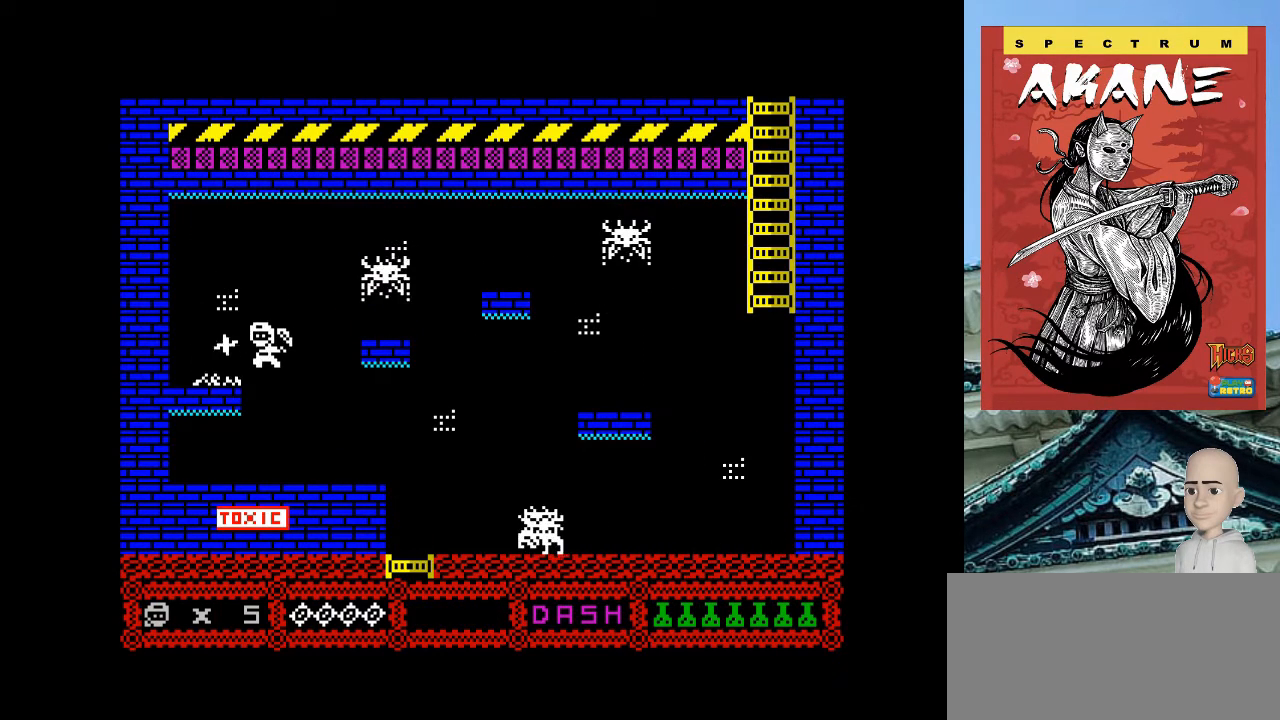
{"keys": ["p", "q"], "events": [[400, "q", "down"], [440, "p", "down"], [460, "o", "up"]]}
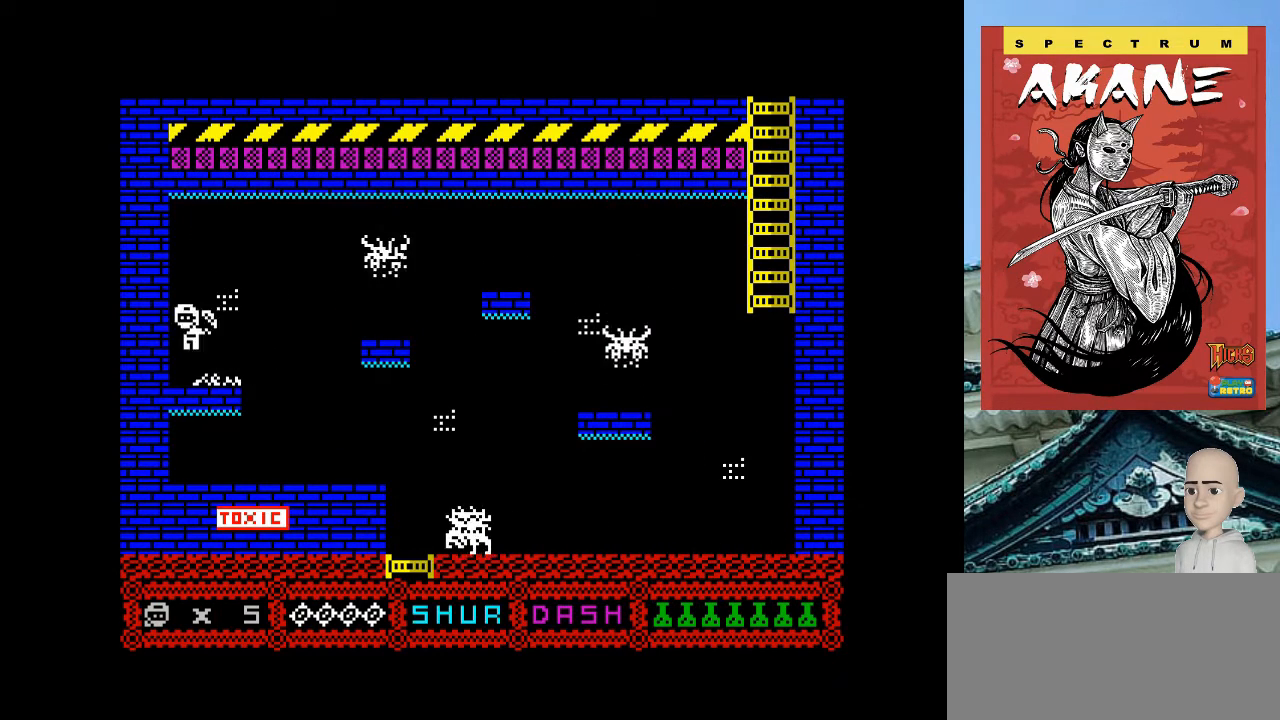
{"keys": ["o"], "events": [[20, "m", "down"], [60, "q", "up"], [200, "m", "up"], [300, "p", "up"], [400, "o", "down"]]}
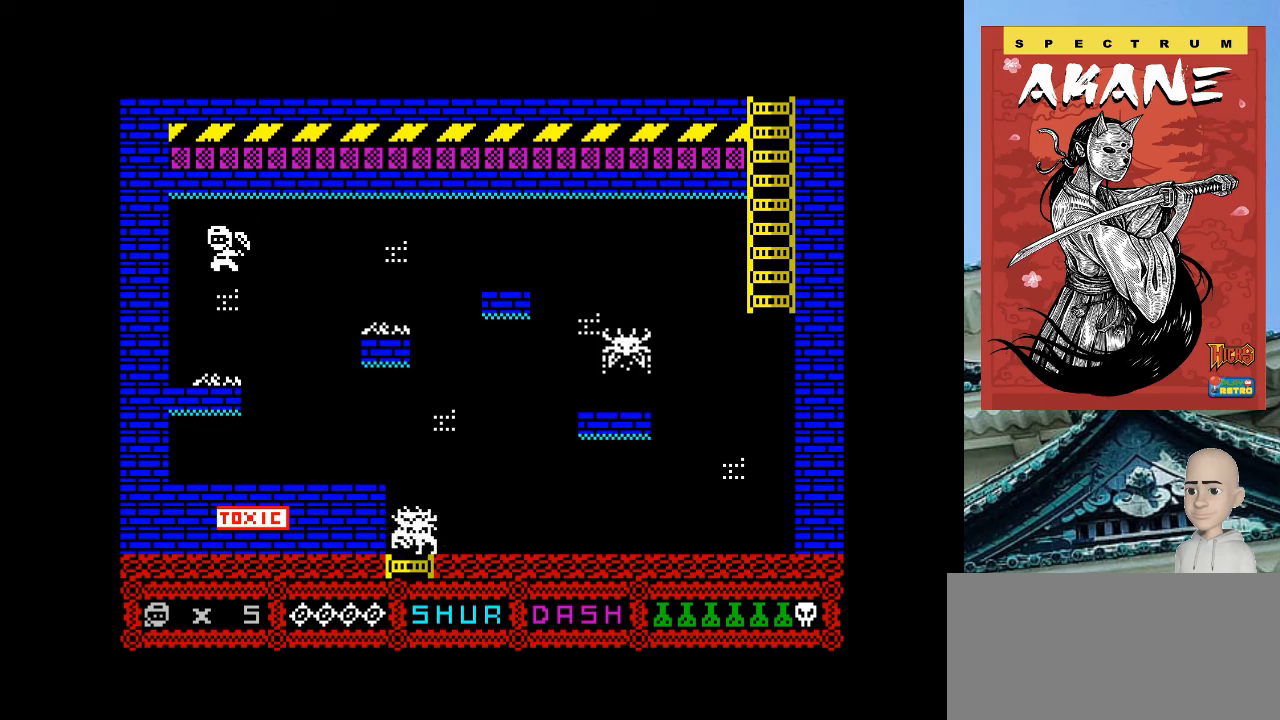
{"keys": ["p"], "events": [[100, "o", "up"], [300, "p", "down"]]}
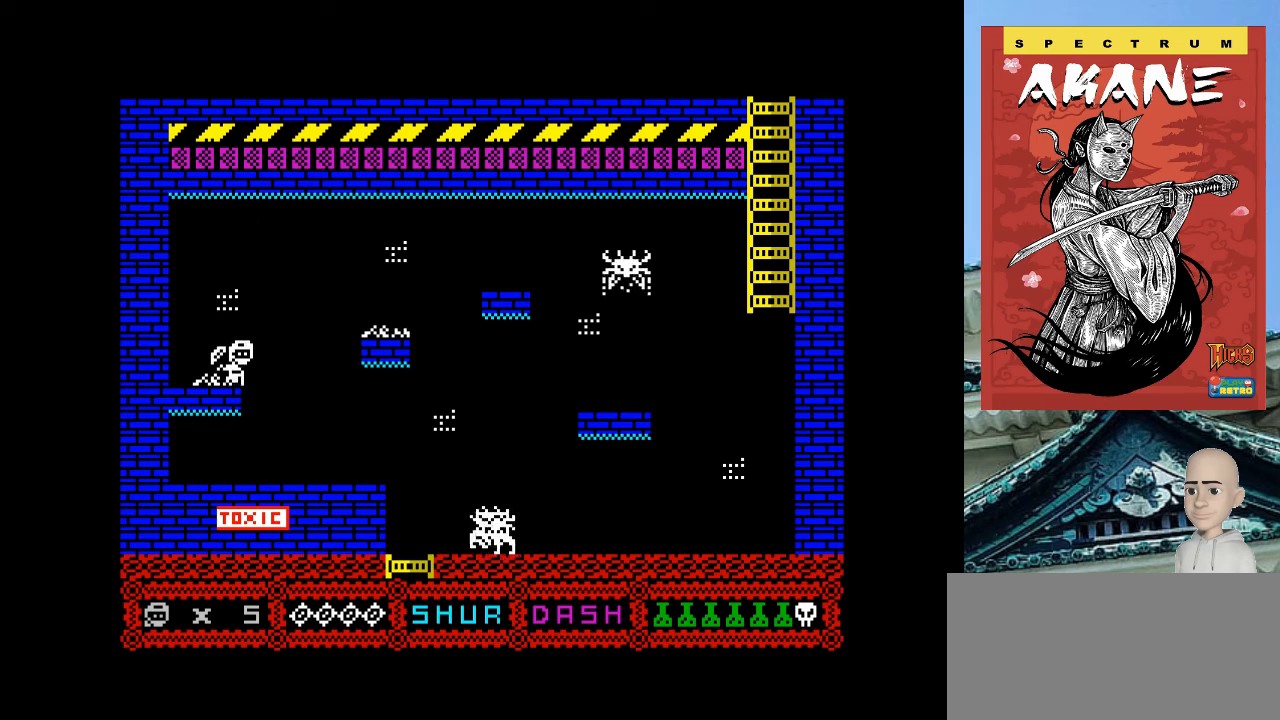
{"keys": ["p"], "events": [[60, "q", "down"], [400, "q", "up"]]}
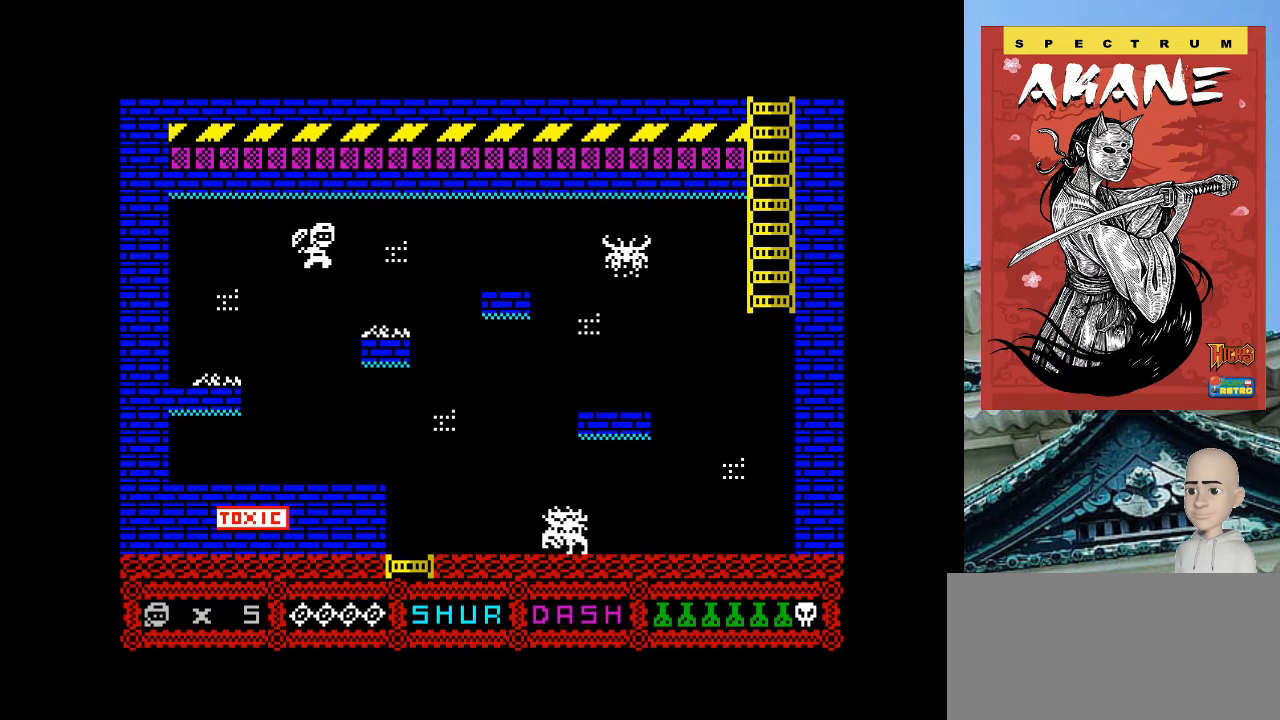
{"keys": ["p"], "events": []}
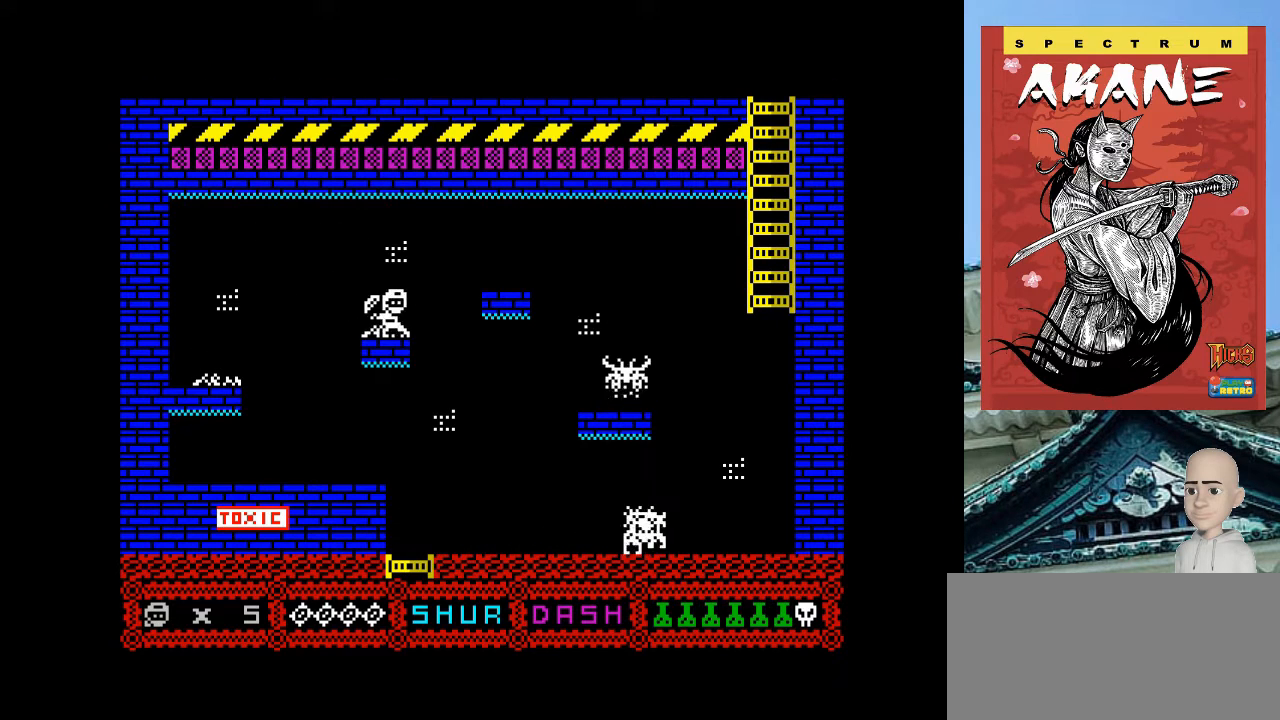
{"keys": ["p"], "events": [[60, "q", "down"], [200, "q", "up"]]}
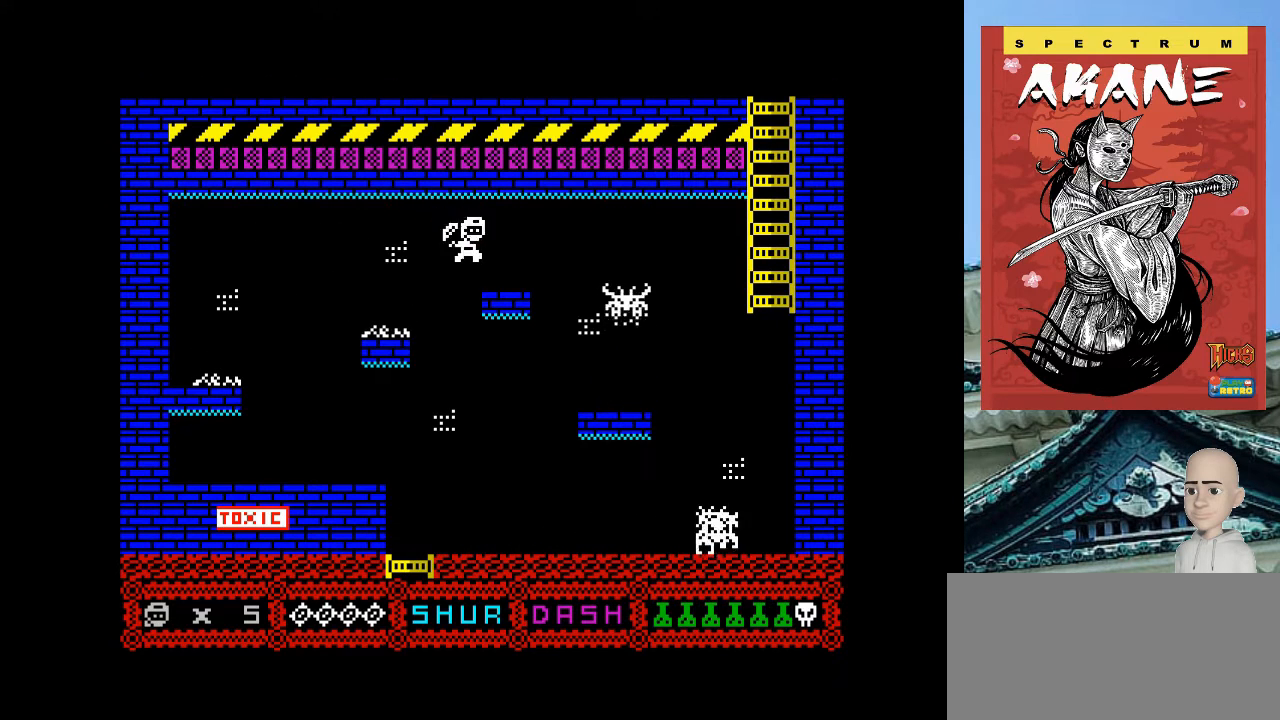
{"keys": ["p"], "events": [[60, "m", "down"], [200, "m", "up"]]}
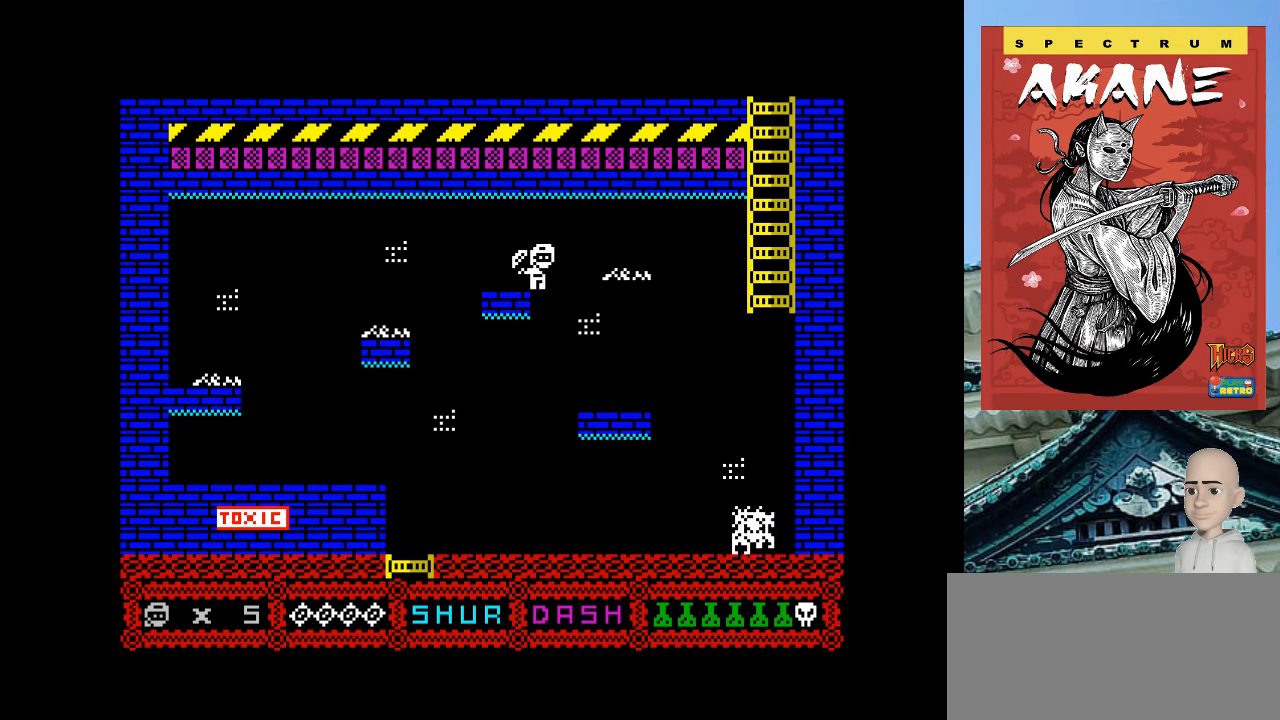
{"keys": ["p"], "events": []}